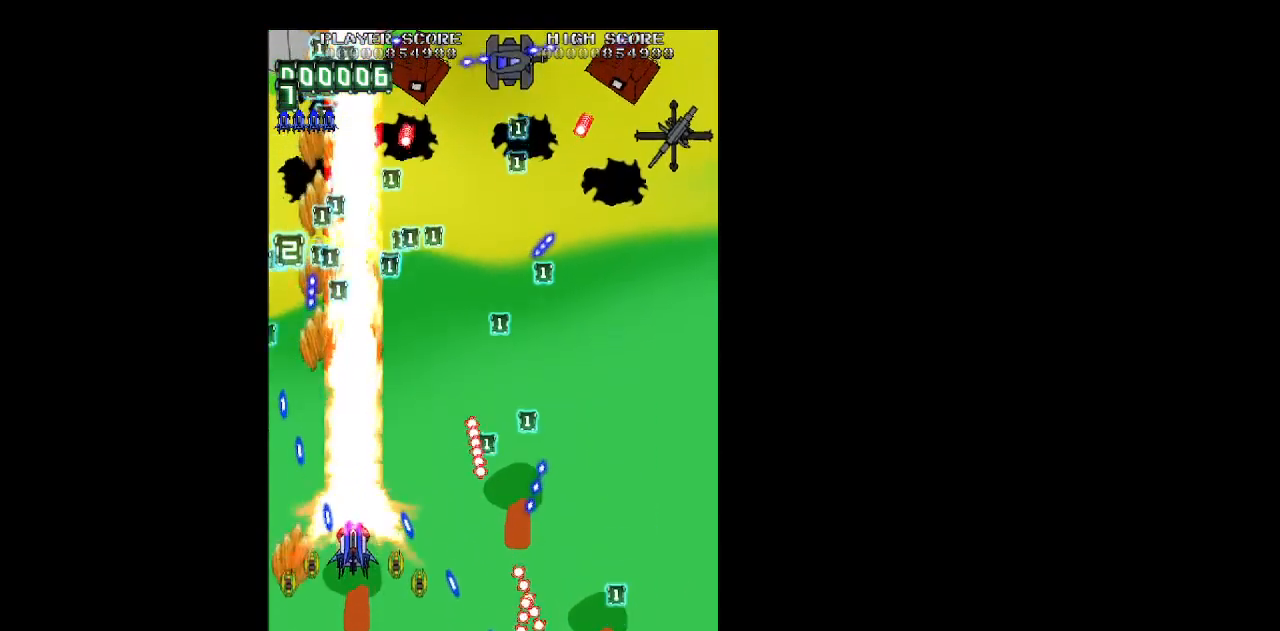
Gameplay with keyboard; each line is a JSON object with the keys held at the frame after it. "events" lists presses ("down") and releases ("up") of "b", "c", "down", "left", "right", "shift", "space", "up", "v", "x" and "z" between this image and that frame as [ms after this image, input, new state], when the widget could be followed in between. No other keys are recorded. Mouse input is not recorded.
{"keys": ["right", "z"], "events": [[67, "right", "down"], [200, "right", "up"], [350, "right", "down"], [350, "up", "up"]]}
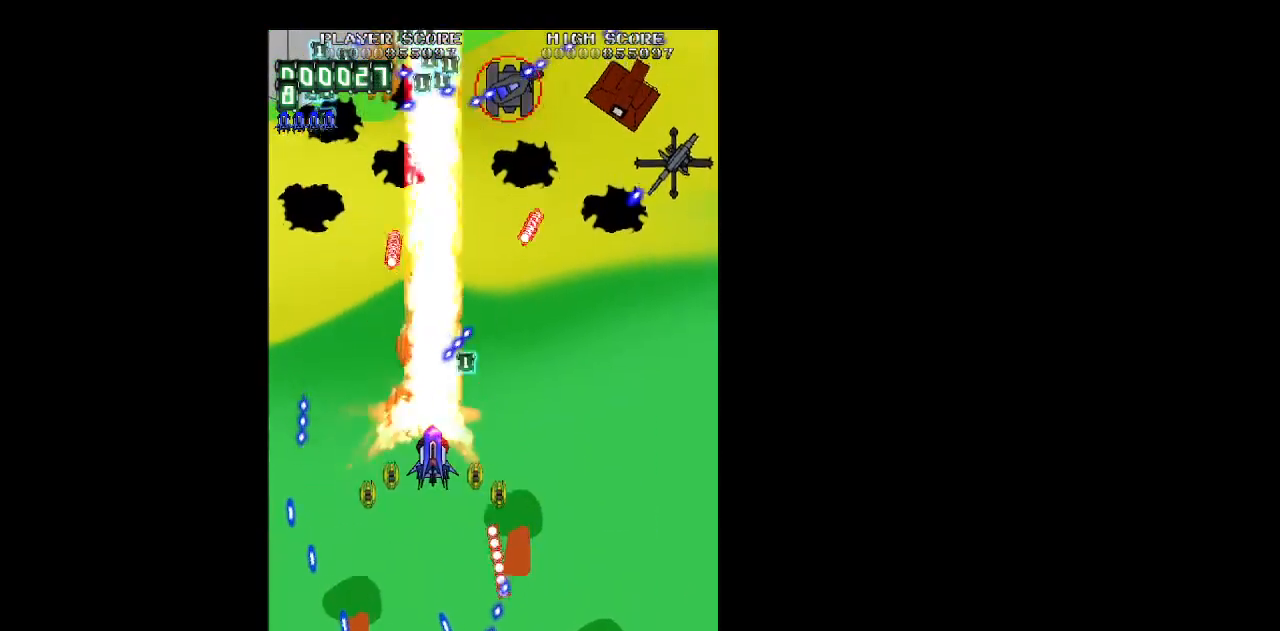
{"keys": ["right", "z"], "events": [[183, "up", "down"], [417, "up", "up"]]}
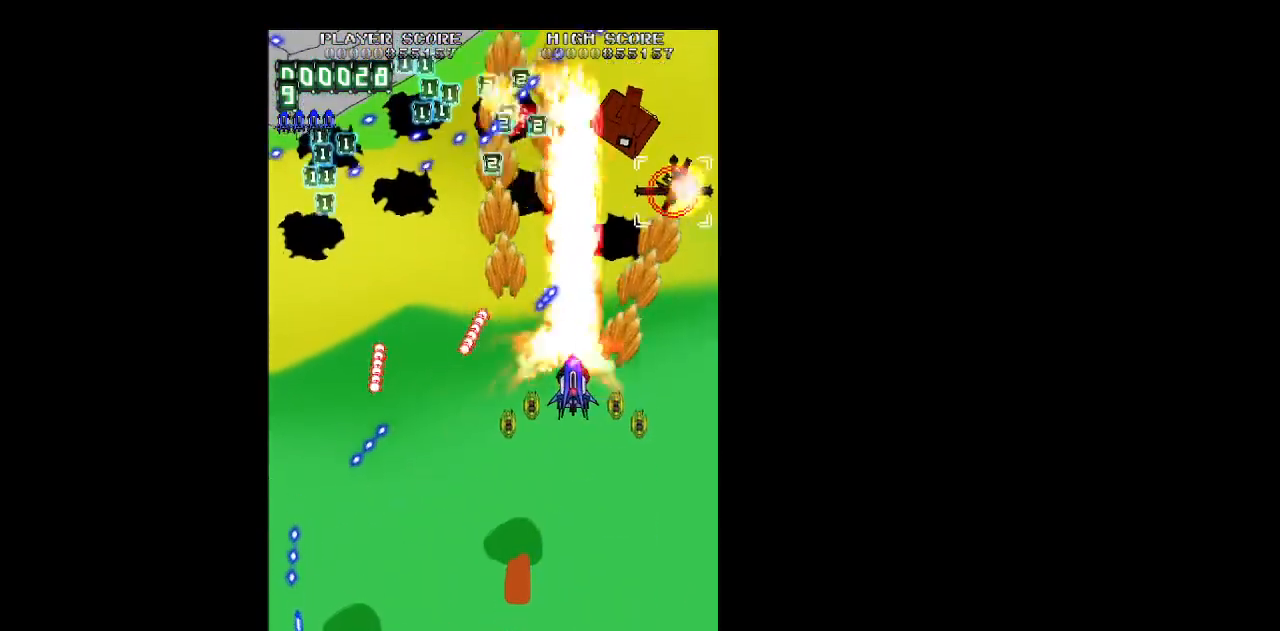
{"keys": ["down", "z"], "events": [[50, "up", "down"], [383, "up", "up"], [433, "right", "up"], [467, "down", "down"]]}
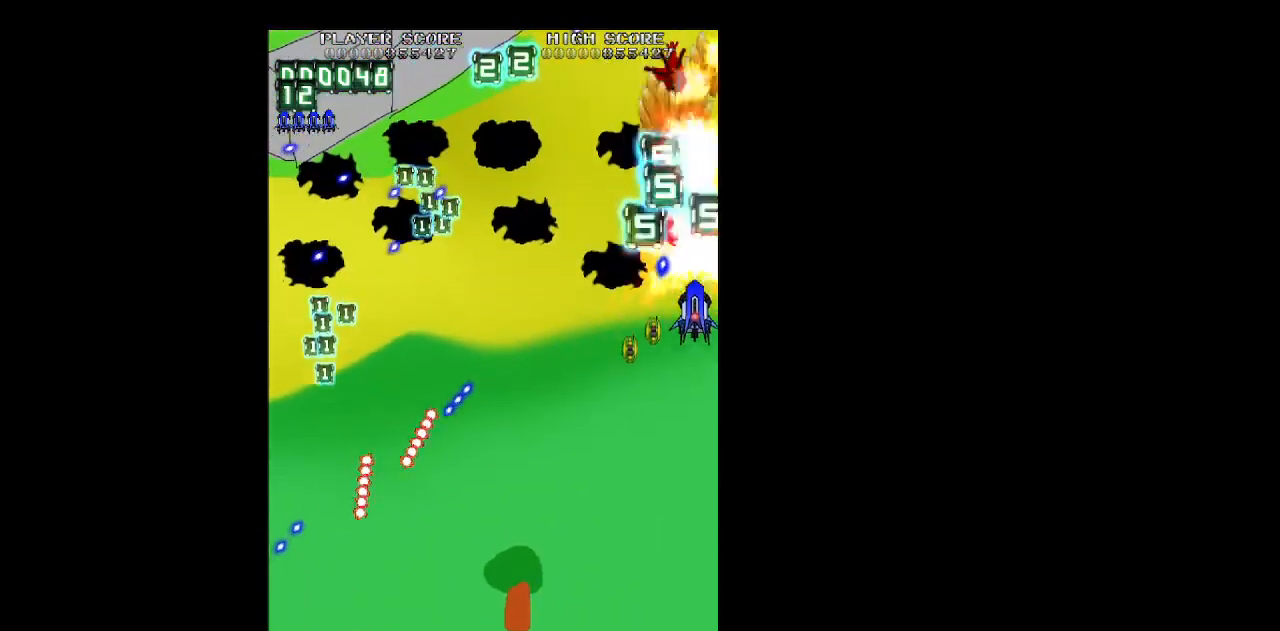
{"keys": ["down", "left", "z"], "events": [[67, "left", "down"], [167, "down", "up"], [200, "down", "down"]]}
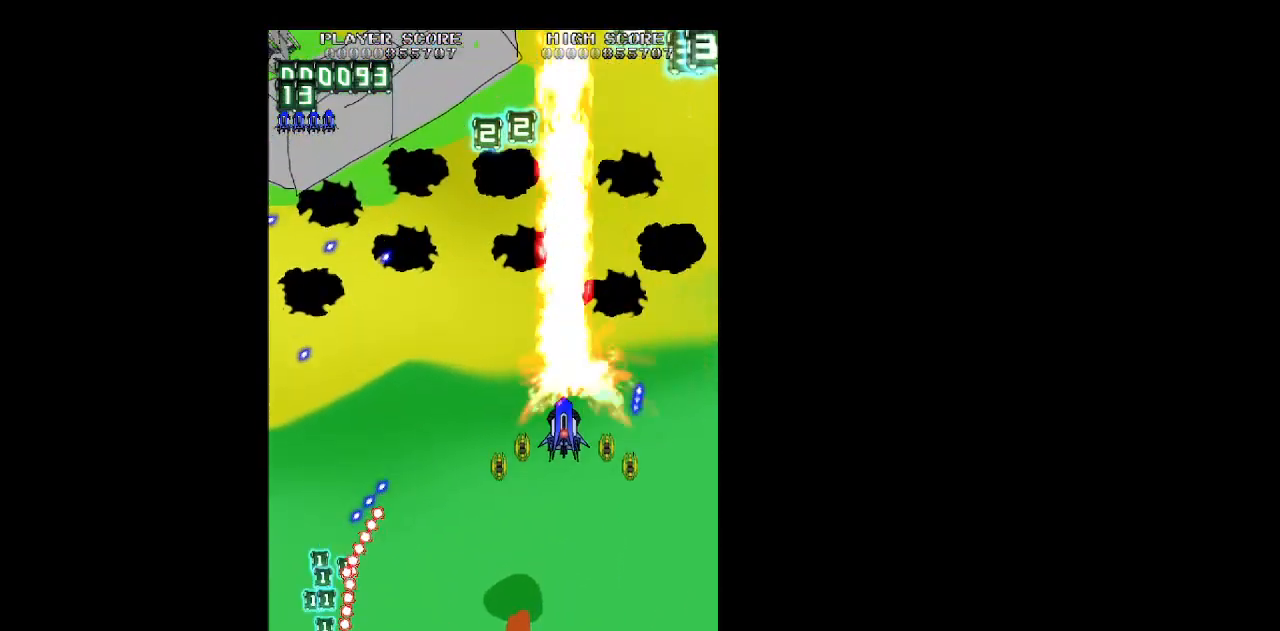
{"keys": ["left", "up", "z"], "events": [[33, "down", "up"], [183, "up", "down"]]}
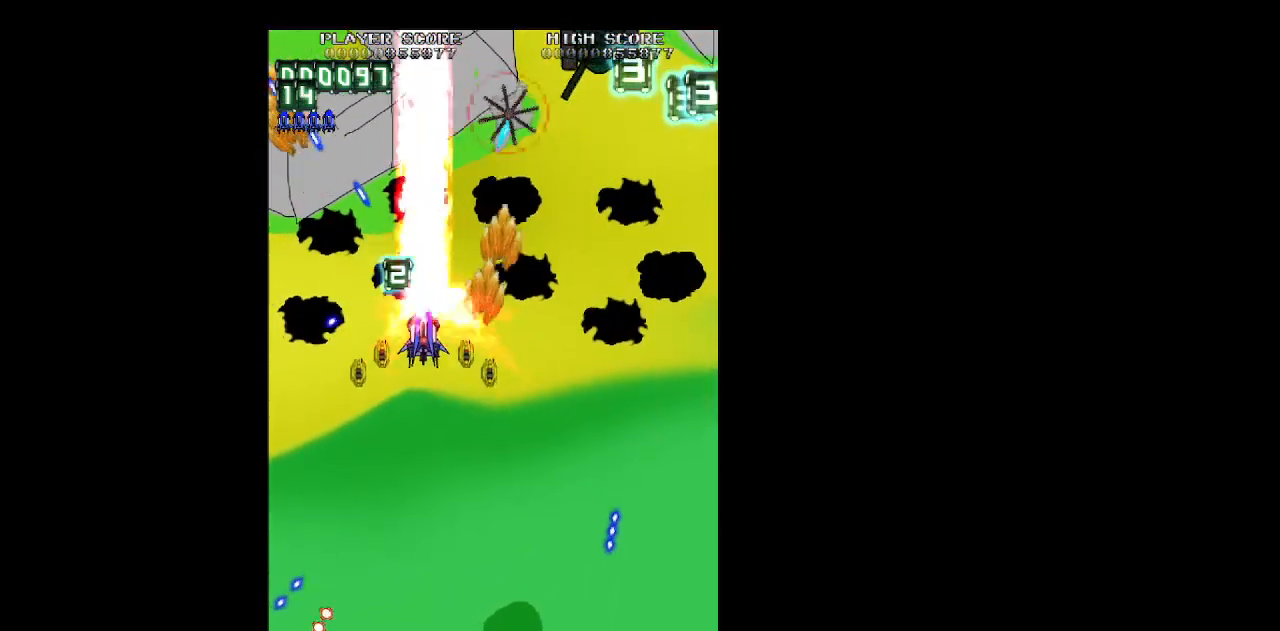
{"keys": ["down", "left", "z"], "events": [[150, "up", "up"], [283, "down", "down"], [333, "down", "up"], [467, "down", "down"]]}
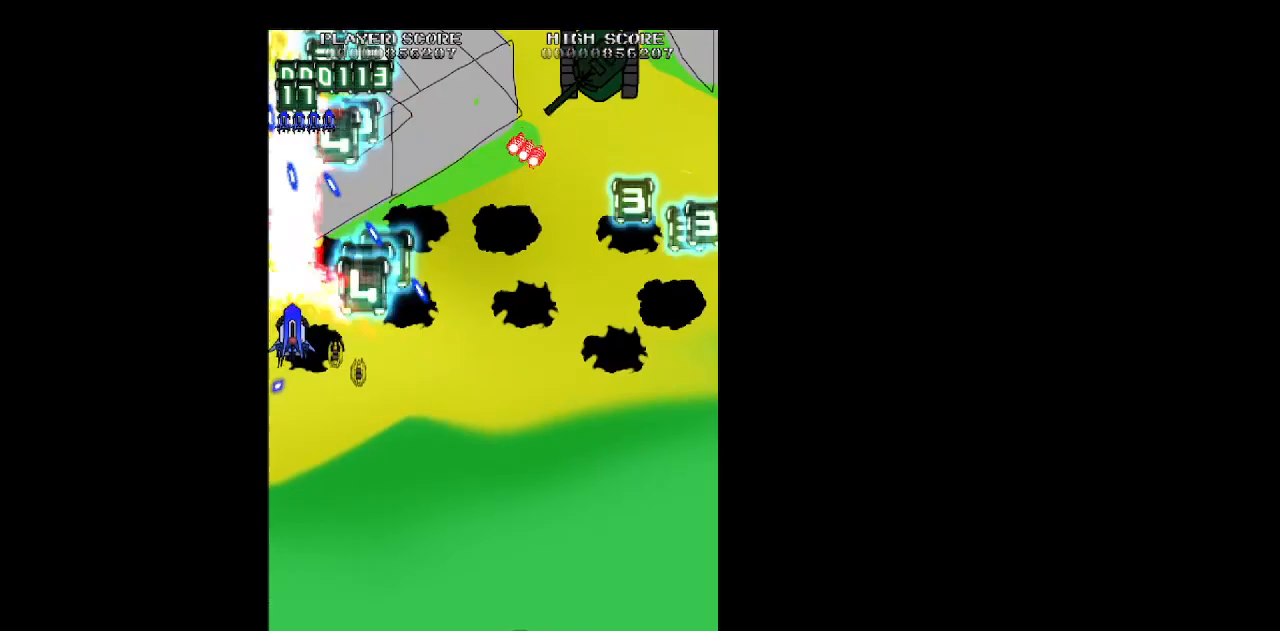
{"keys": ["down", "right", "z"], "events": [[17, "left", "up"], [17, "right", "down"], [117, "down", "up"], [117, "right", "up"], [200, "down", "down"], [250, "right", "down"], [350, "down", "up"], [350, "right", "up"], [433, "right", "down"], [483, "down", "down"]]}
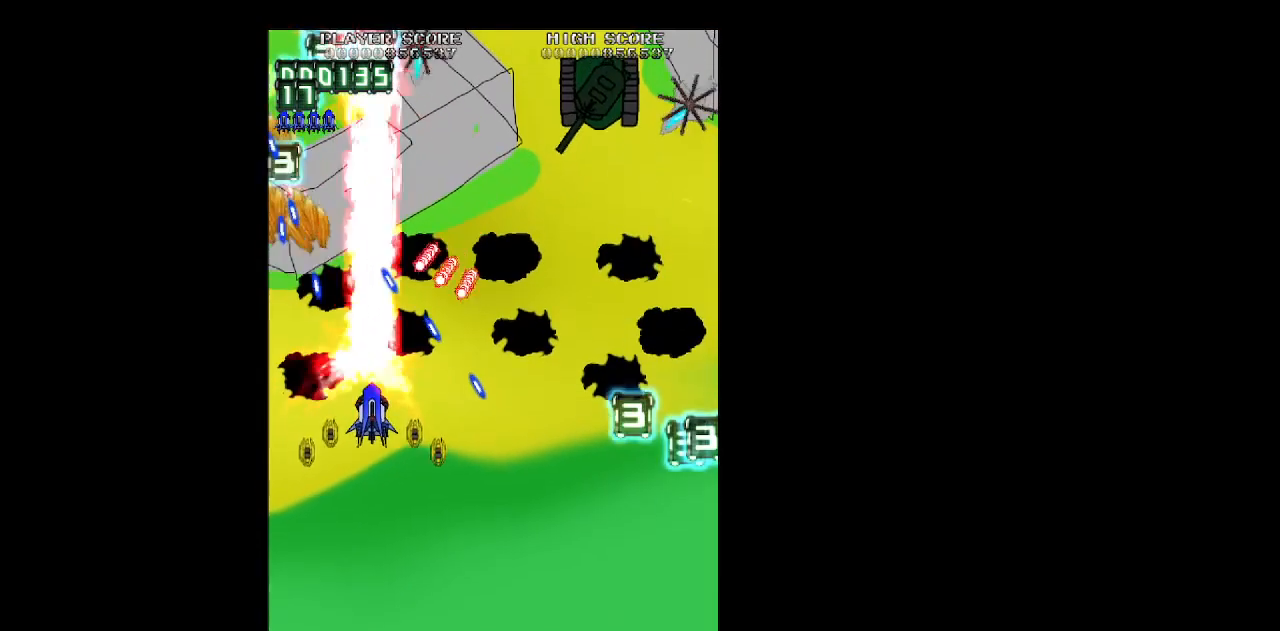
{"keys": ["z"], "events": [[33, "down", "up"], [33, "right", "up"], [83, "down", "down"], [133, "right", "down"], [183, "down", "up"], [183, "right", "up"], [267, "down", "down"], [267, "right", "down"], [367, "down", "up"], [367, "right", "up"], [417, "down", "down"], [450, "right", "down"], [500, "down", "up"], [500, "right", "up"]]}
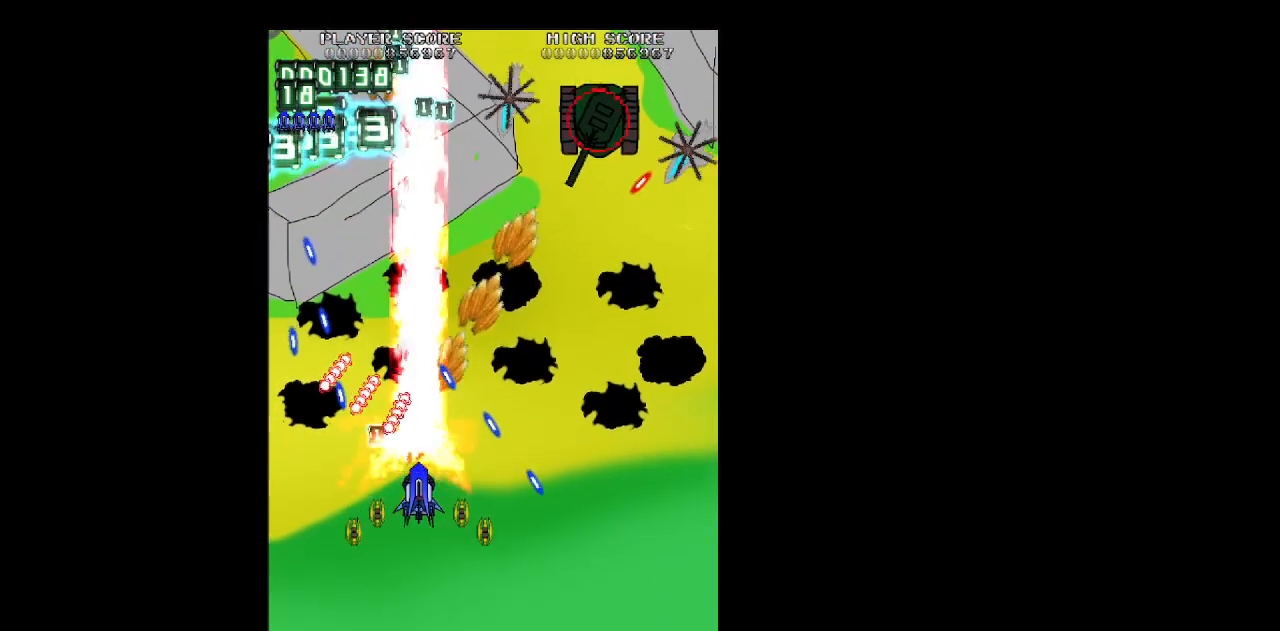
{"keys": ["right", "up", "z"], "events": [[100, "down", "down"], [100, "right", "down"], [150, "down", "up"], [150, "right", "up"], [333, "left", "down"], [333, "up", "down"], [383, "left", "up"], [467, "right", "down"]]}
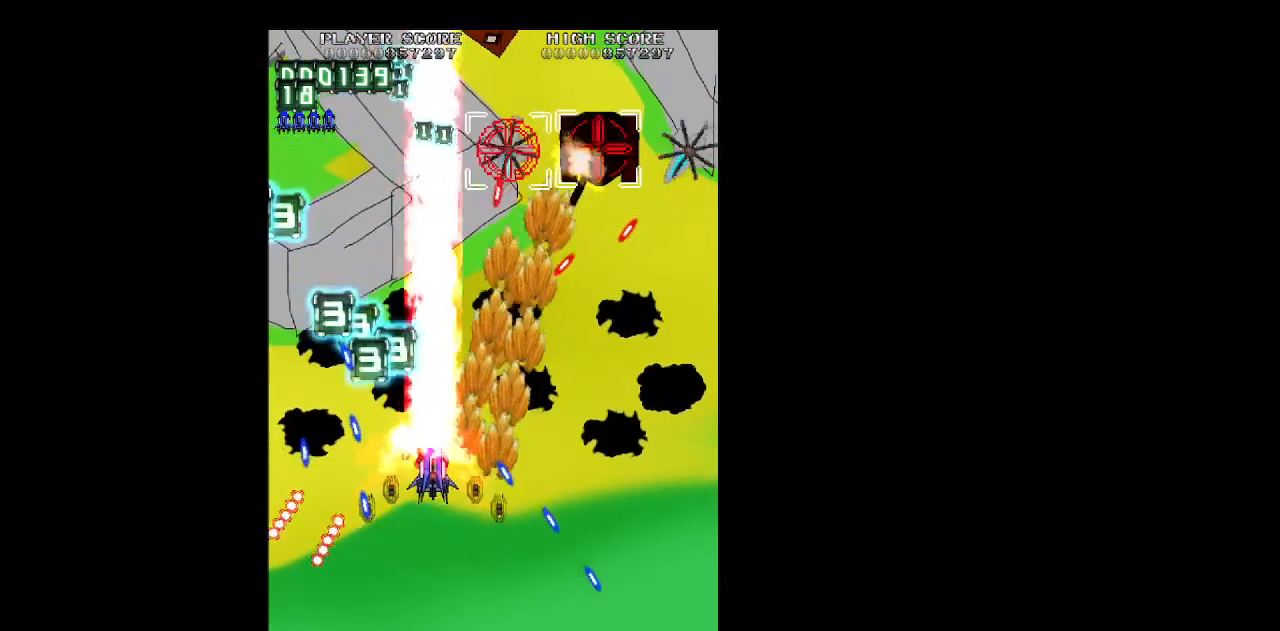
{"keys": ["right", "up", "z"], "events": [[117, "right", "up"], [117, "up", "up"], [167, "right", "down"], [250, "down", "down"], [300, "down", "up"], [483, "up", "down"]]}
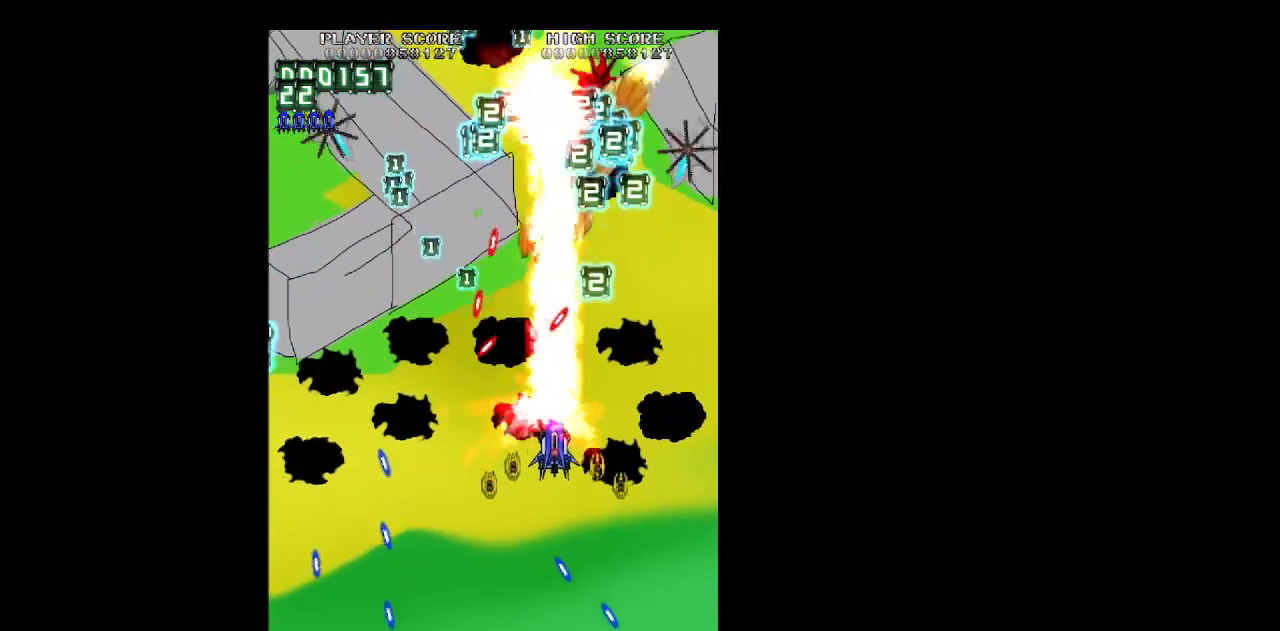
{"keys": ["down", "left", "z"], "events": [[217, "up", "up"], [317, "right", "up"], [417, "left", "down"], [500, "down", "down"]]}
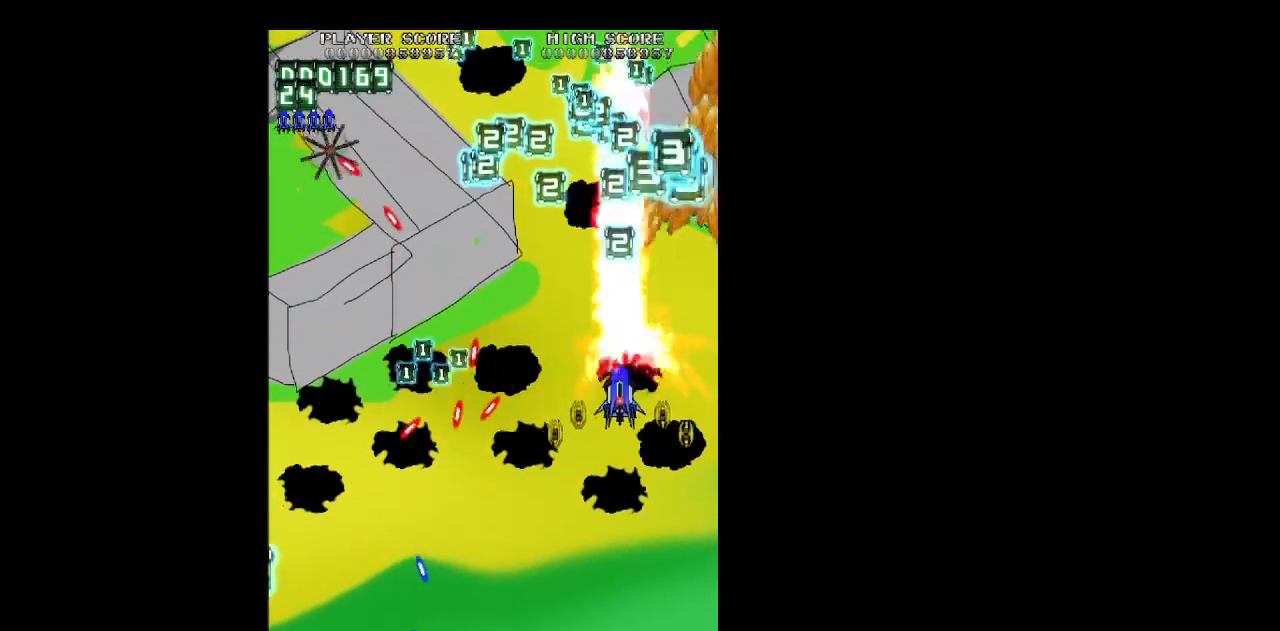
{"keys": ["left", "z"], "events": [[50, "down", "up"], [150, "left", "up"], [183, "left", "down"], [233, "up", "down"], [333, "up", "up"]]}
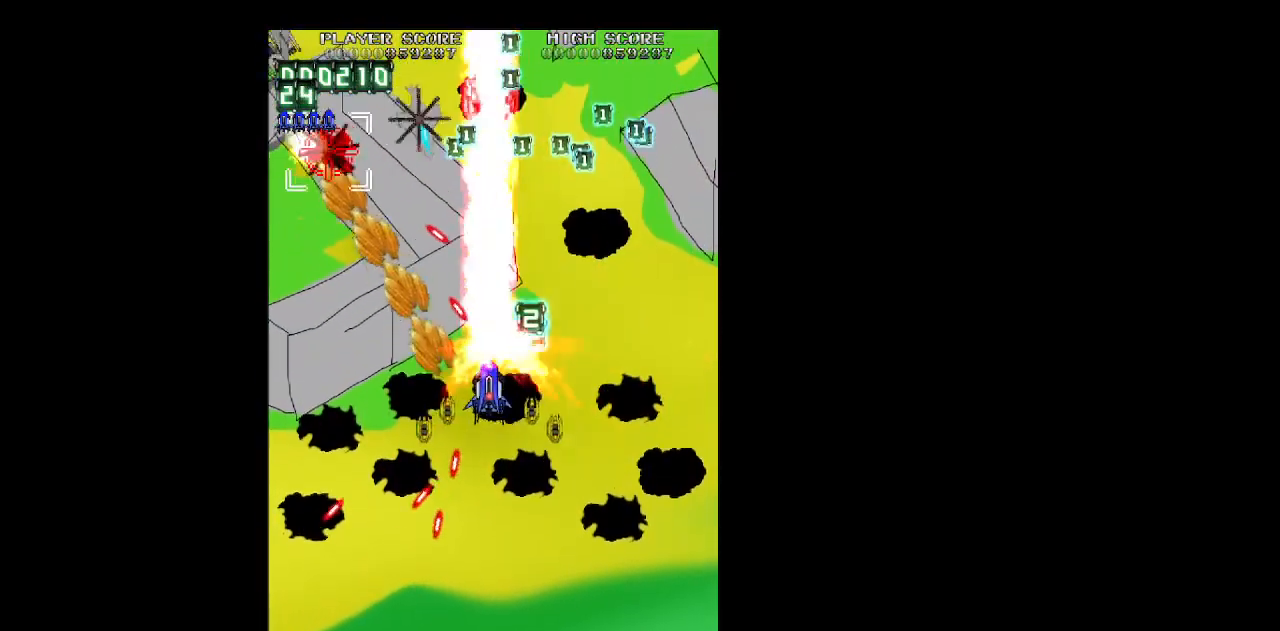
{"keys": ["left", "z"], "events": [[200, "up", "down"], [433, "up", "up"]]}
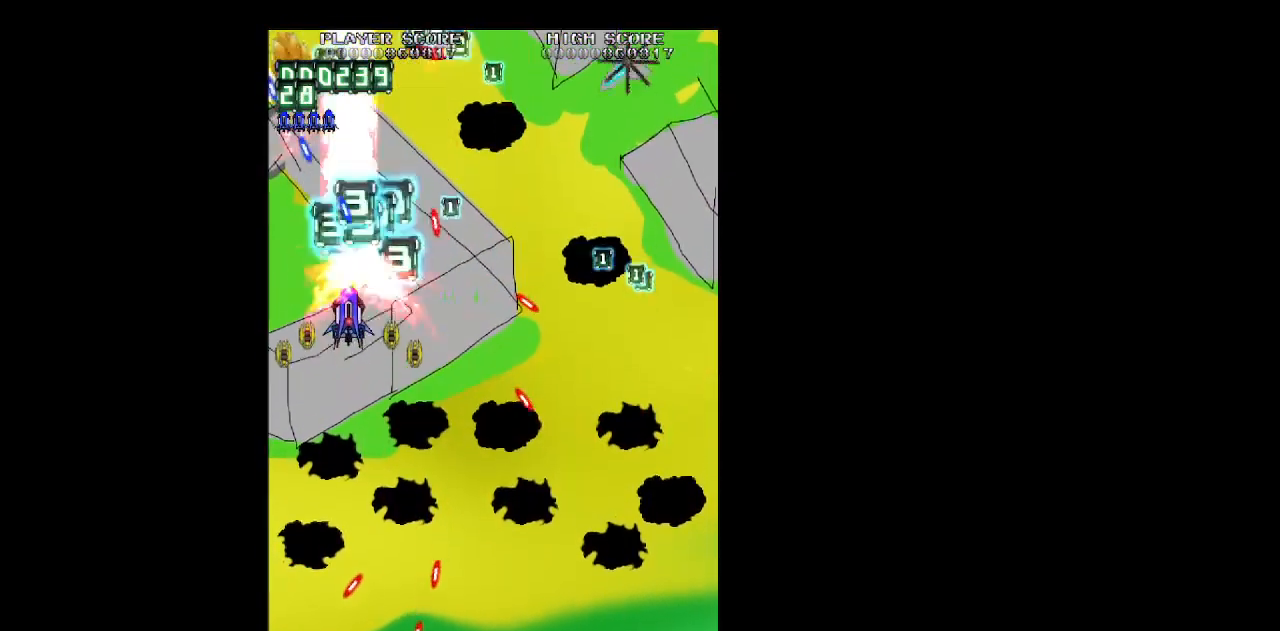
{"keys": ["z"], "events": [[133, "right", "down"], [183, "left", "up"], [217, "down", "down"], [267, "right", "up"], [367, "down", "up"]]}
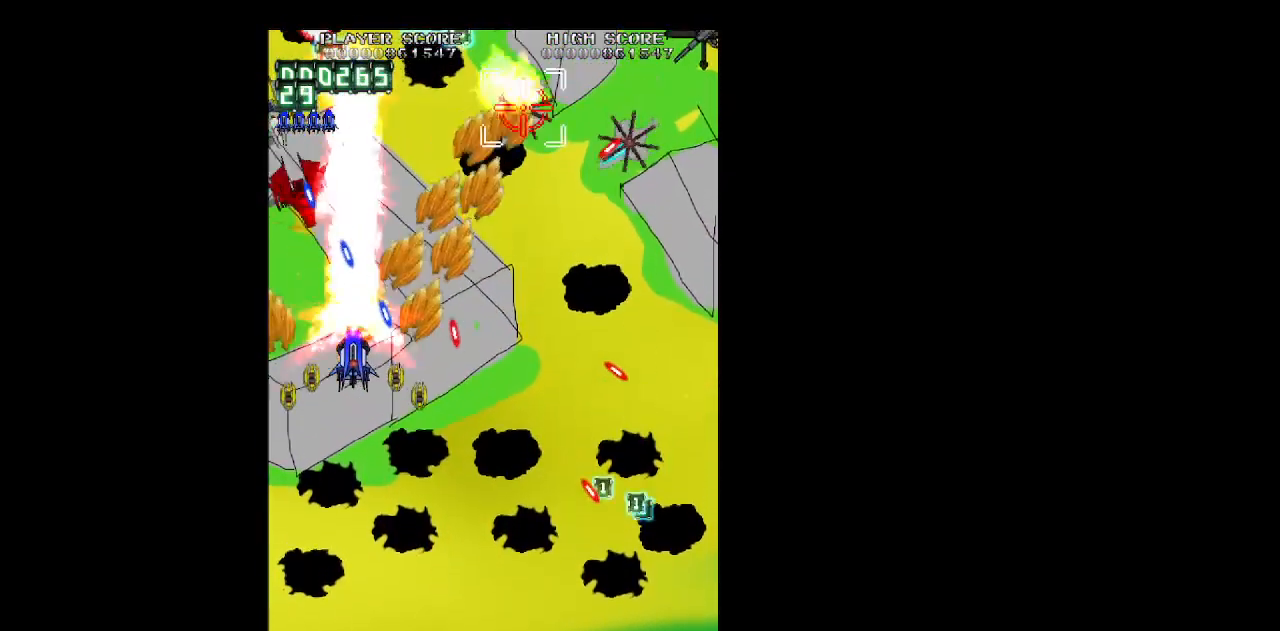
{"keys": ["right", "z"], "events": [[100, "right", "down"], [183, "up", "down"], [233, "up", "up"], [383, "down", "down"], [467, "down", "up"]]}
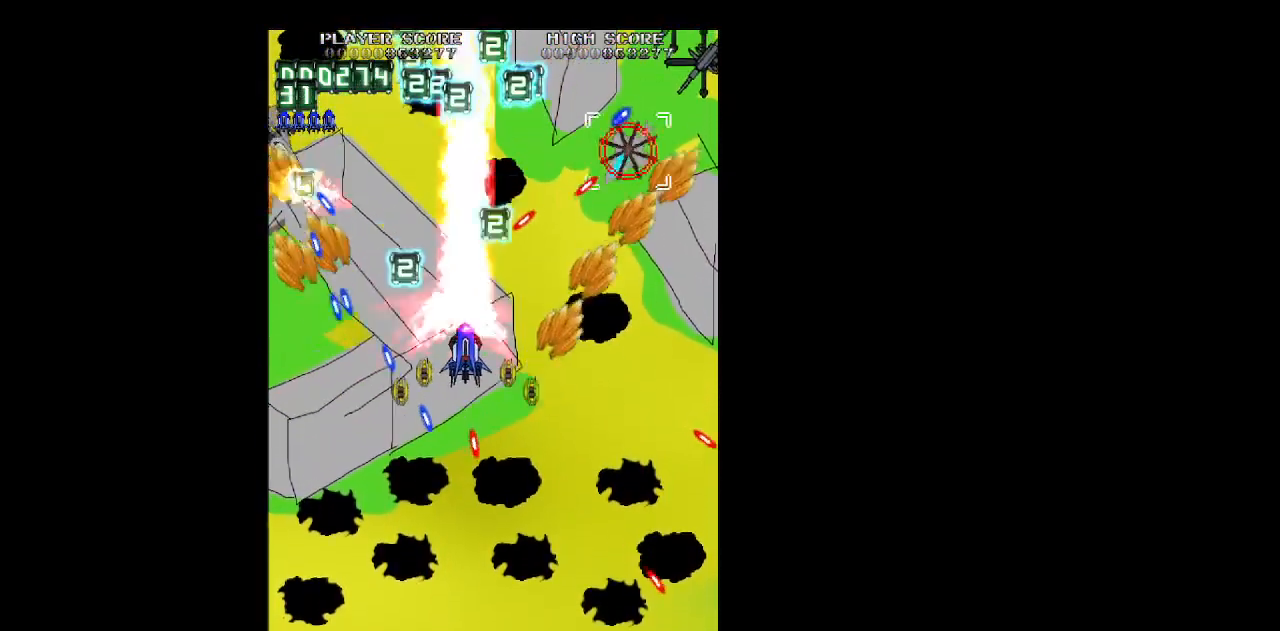
{"keys": ["right", "z"], "events": [[117, "up", "down"], [200, "up", "up"], [300, "up", "down"], [400, "up", "up"]]}
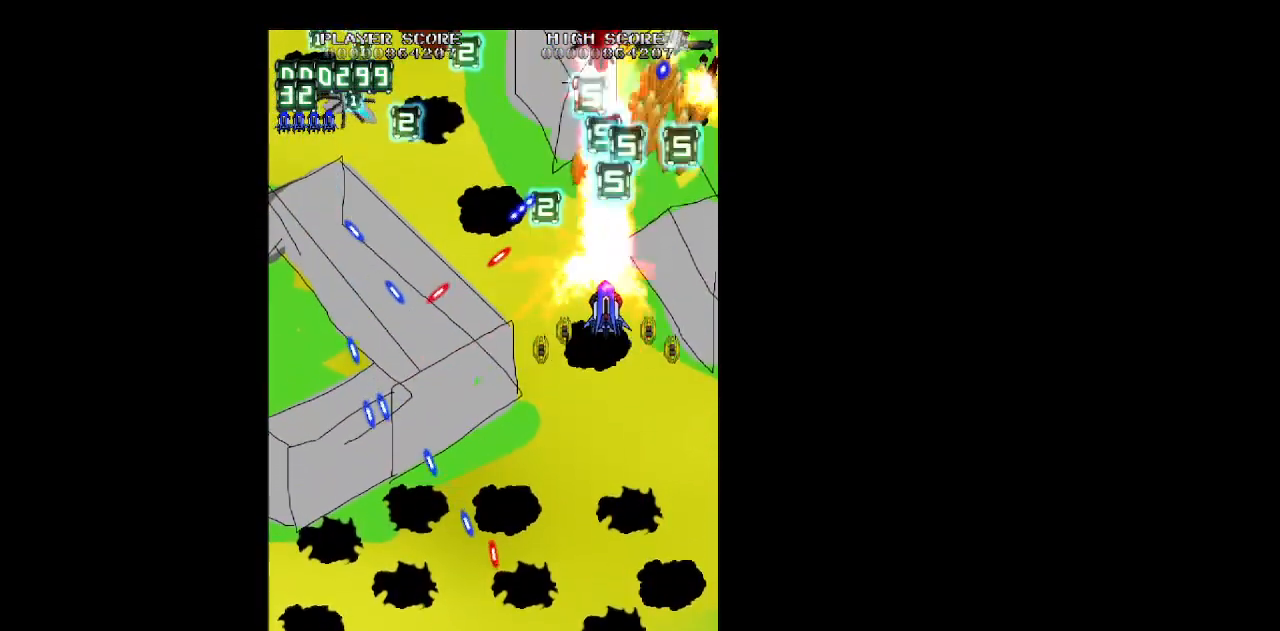
{"keys": ["left", "z"], "events": [[183, "down", "down"], [267, "left", "down"], [267, "right", "up"], [317, "down", "up"]]}
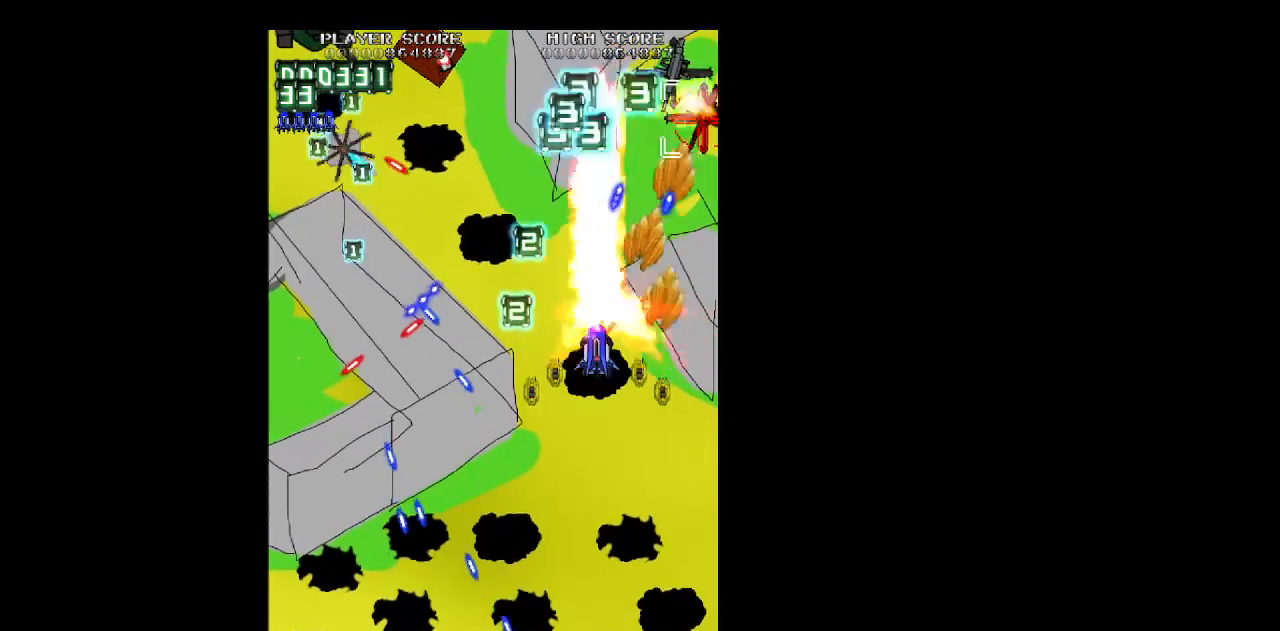
{"keys": ["left", "z"], "events": [[50, "up", "down"], [233, "up", "up"]]}
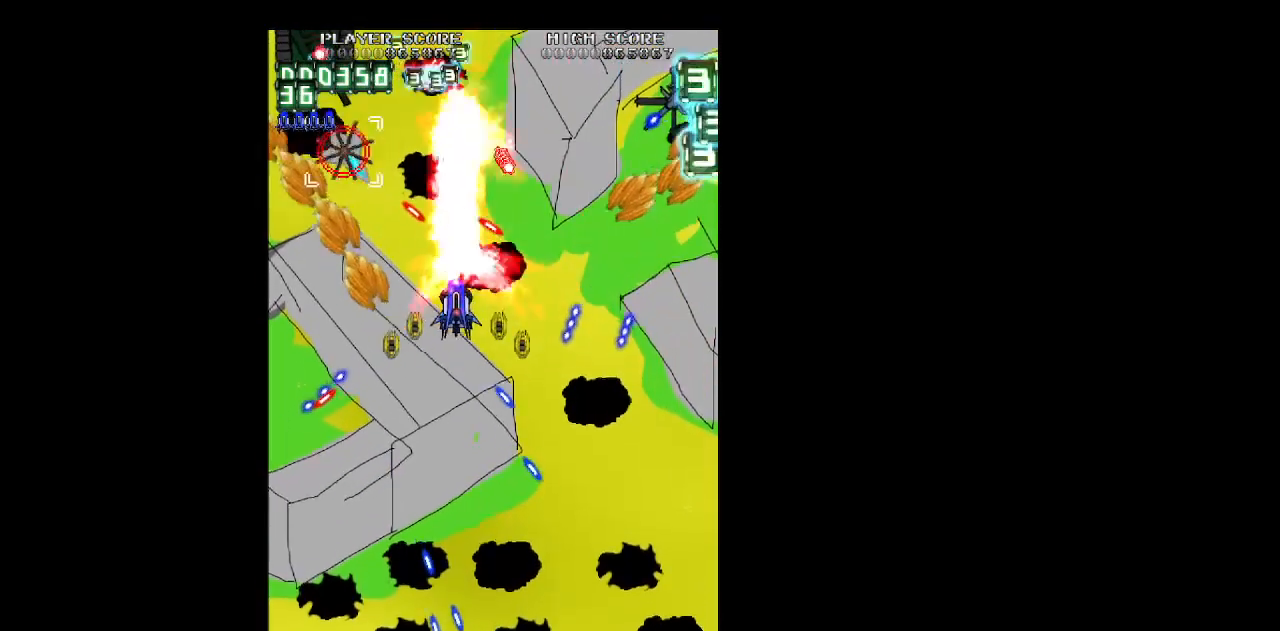
{"keys": ["down", "left", "z"], "events": [[250, "up", "down"], [350, "up", "up"], [483, "down", "down"]]}
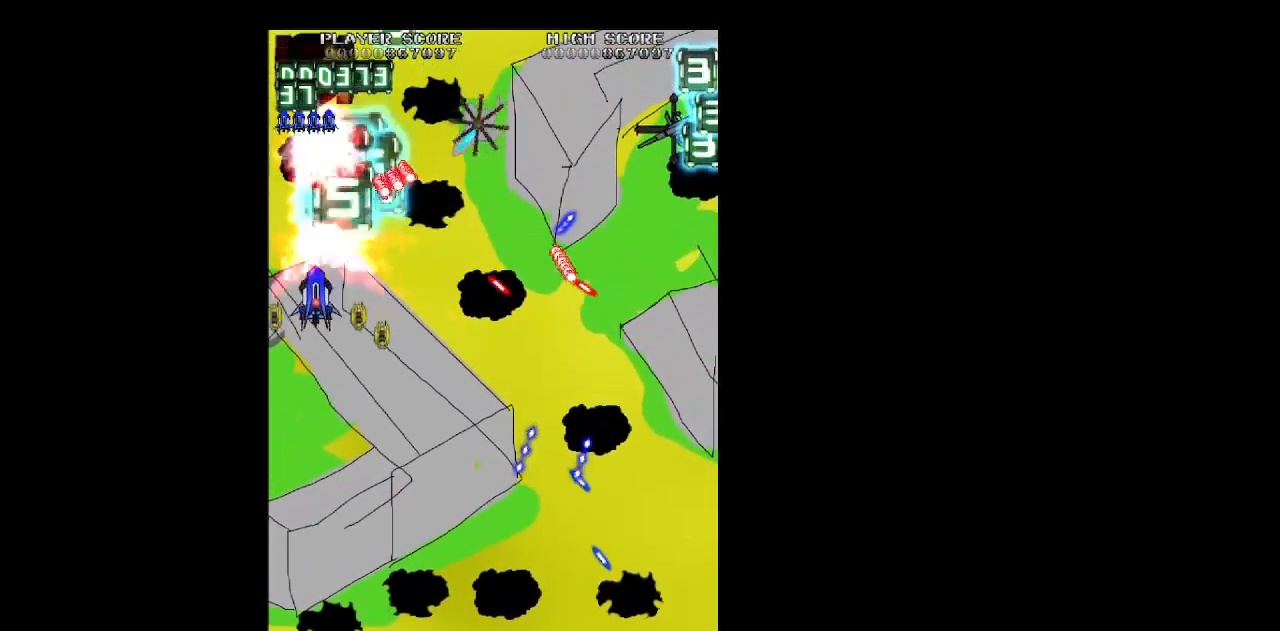
{"keys": ["down", "right", "z"], "events": [[33, "left", "up"], [33, "right", "down"]]}
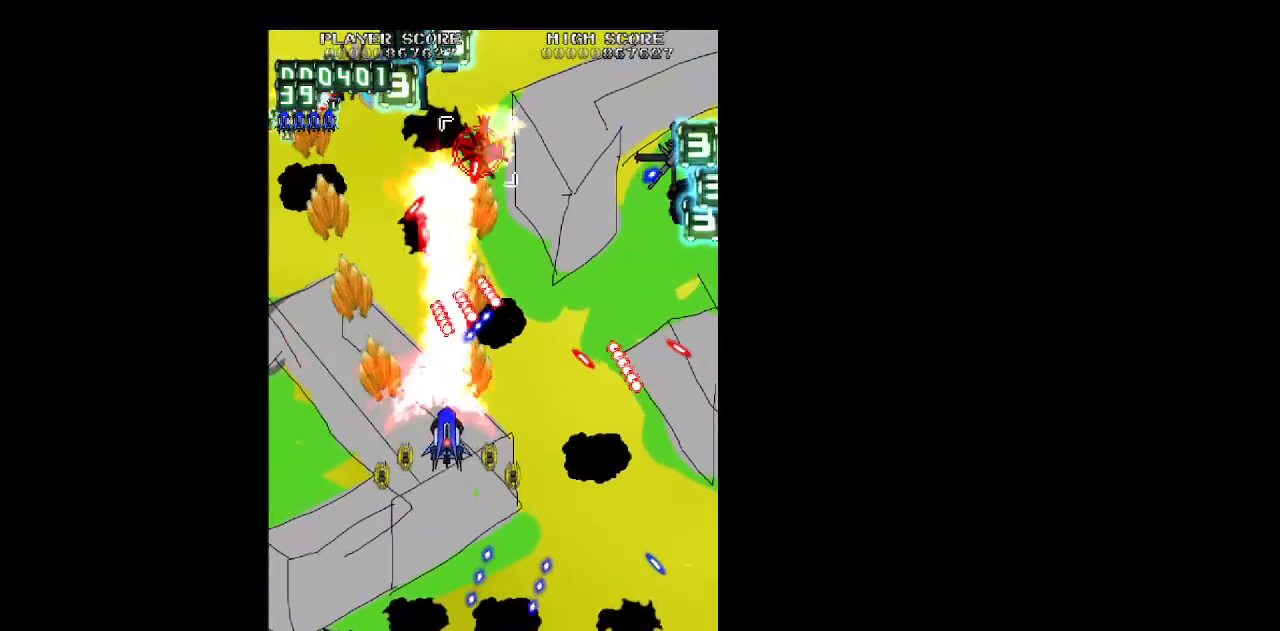
{"keys": ["z"], "events": [[100, "down", "up"], [100, "right", "up"], [183, "down", "down"], [383, "down", "up"]]}
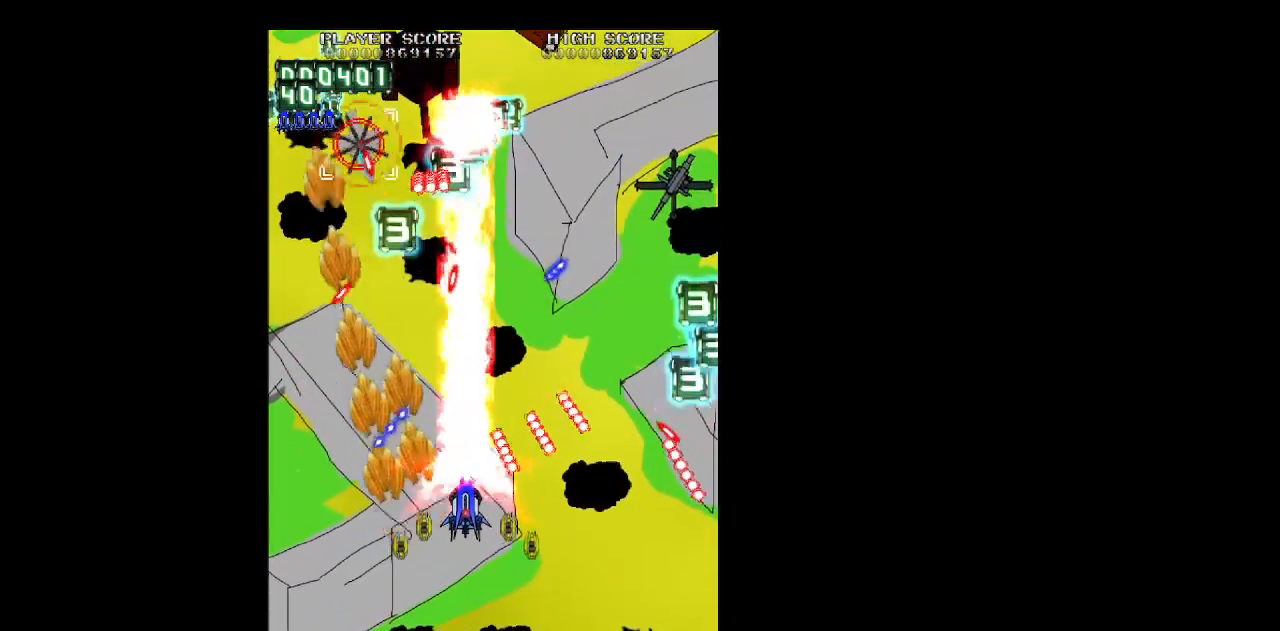
{"keys": ["right", "up", "z"], "events": [[117, "up", "down"], [250, "right", "down"], [300, "up", "up"], [400, "up", "down"]]}
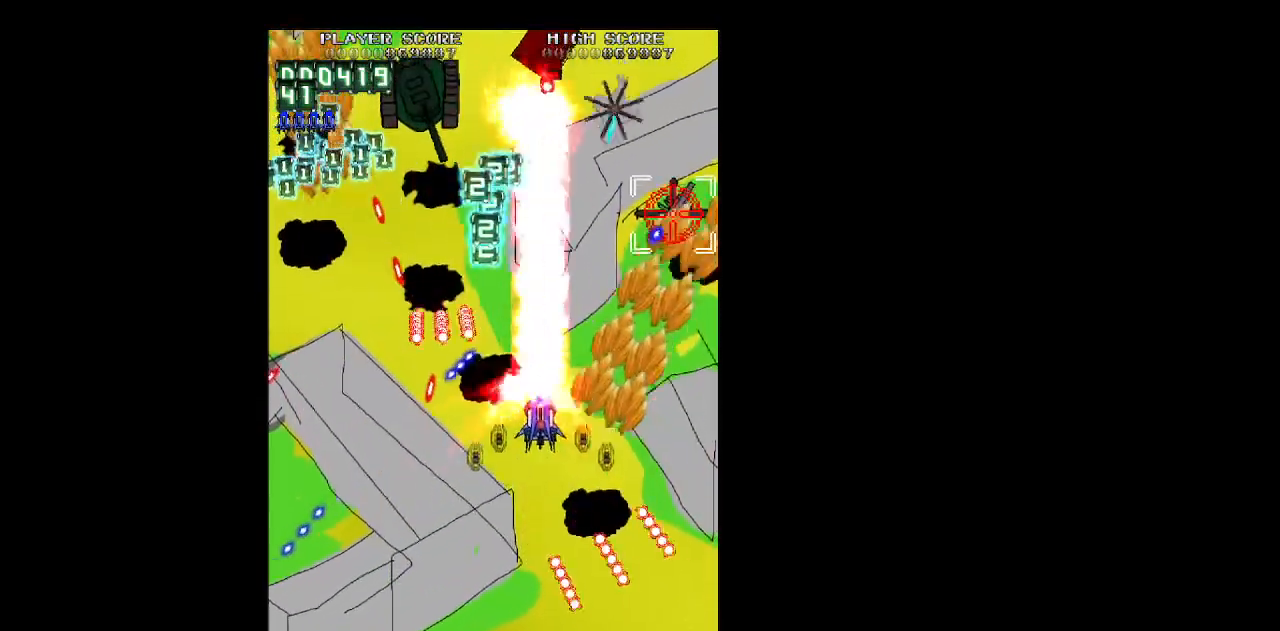
{"keys": ["down", "right", "z"], "events": [[317, "right", "up"], [317, "up", "up"], [417, "down", "down"], [417, "right", "down"]]}
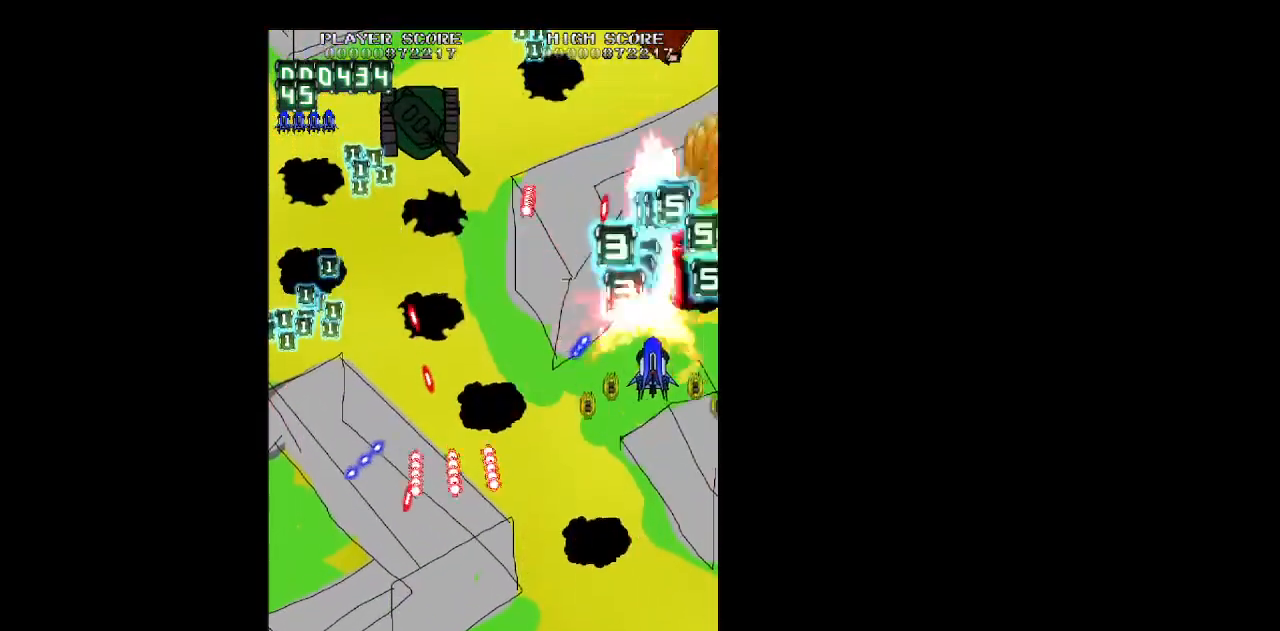
{"keys": ["left", "z"], "events": [[50, "down", "up"], [100, "right", "up"], [183, "left", "down"], [233, "down", "down"], [333, "down", "up"]]}
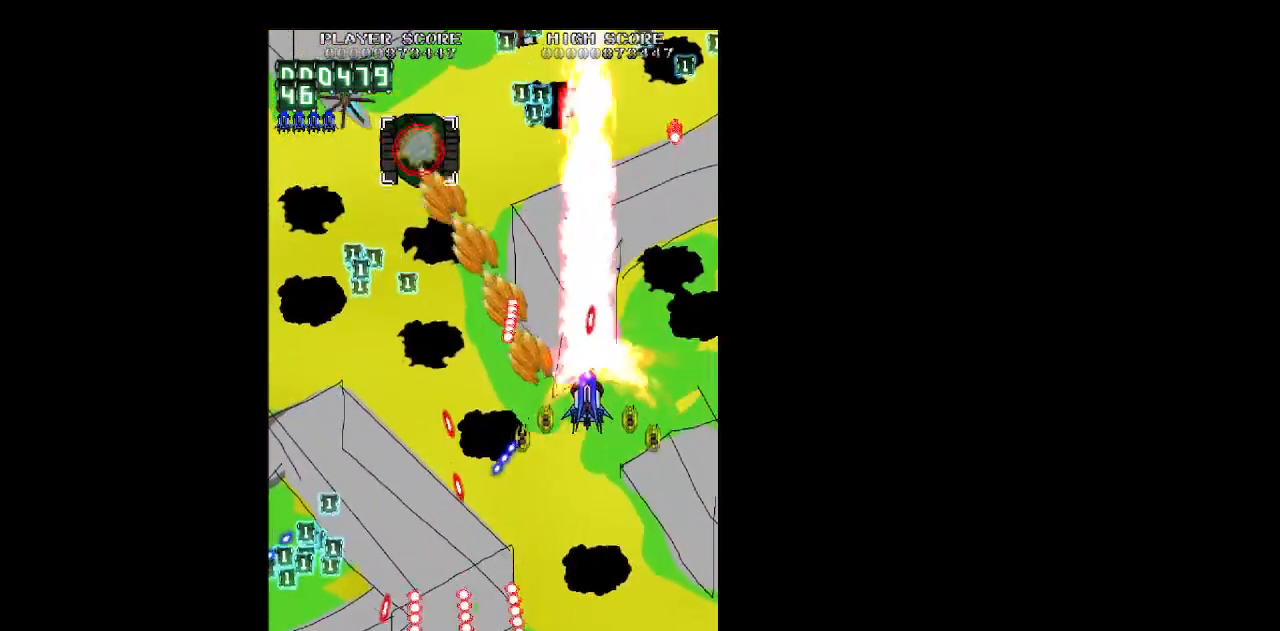
{"keys": ["left", "z"], "events": [[117, "left", "up"], [117, "up", "down"], [250, "left", "down"], [350, "up", "up"]]}
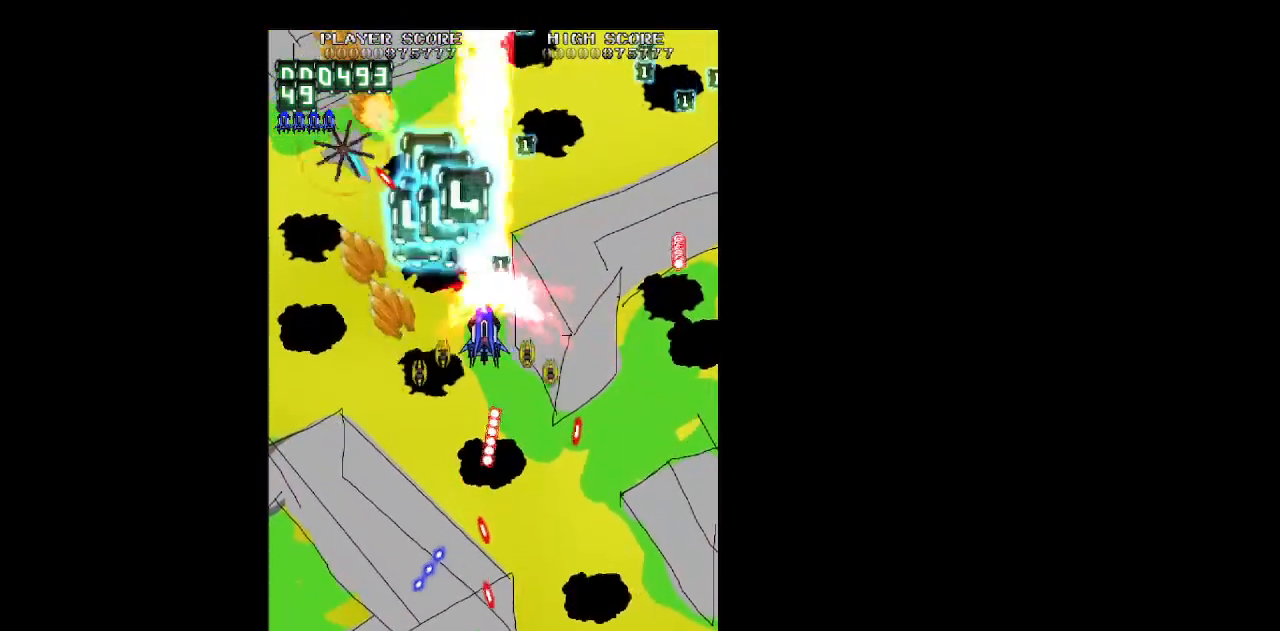
{"keys": ["right", "z"], "events": [[183, "down", "down"], [217, "down", "up"], [417, "down", "down"], [450, "right", "down"], [500, "down", "up"], [500, "left", "up"]]}
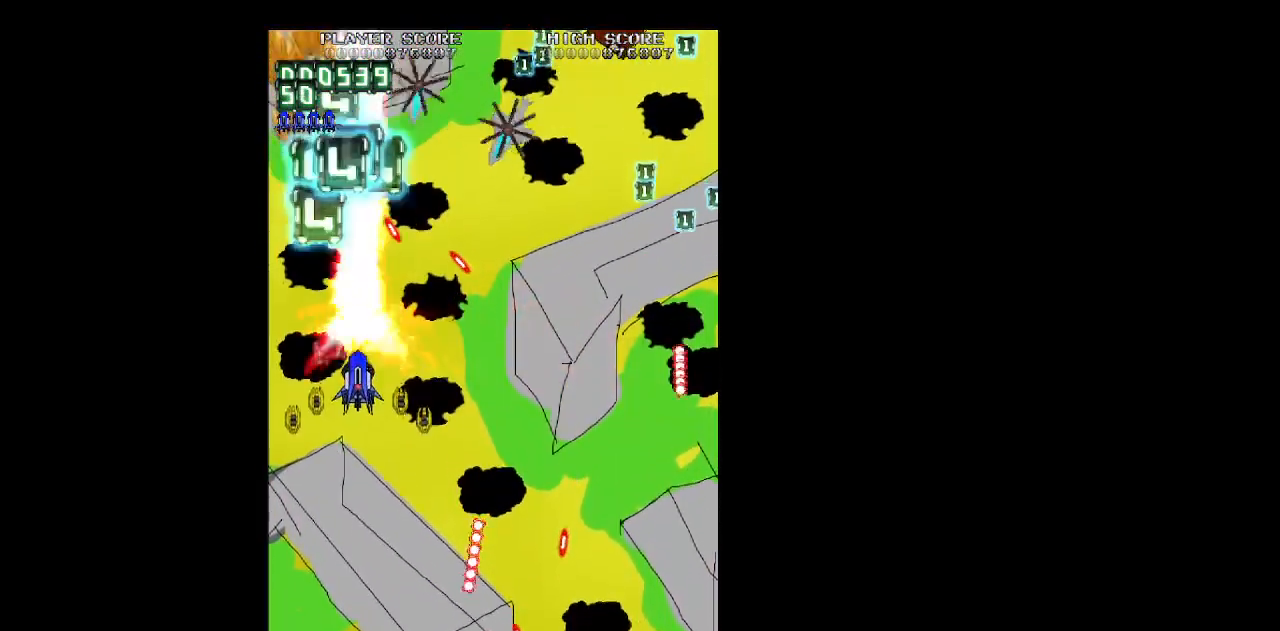
{"keys": ["right", "z"], "events": [[383, "right", "up"], [467, "right", "down"]]}
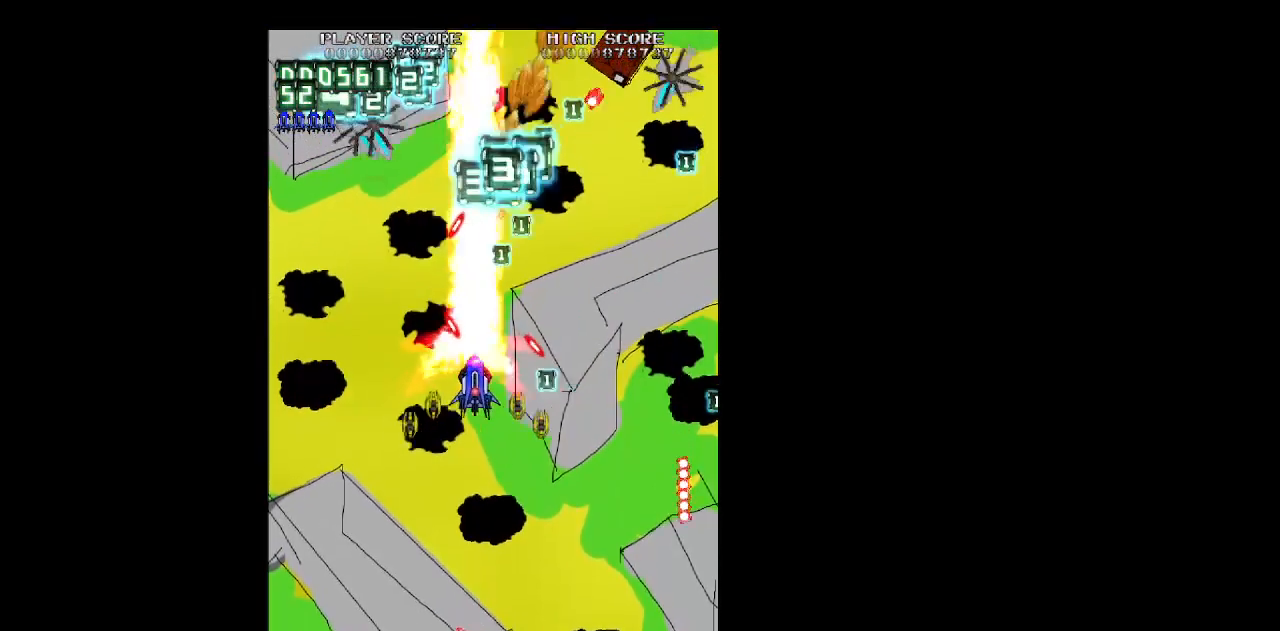
{"keys": ["right", "z"], "events": [[67, "up", "down"], [350, "up", "up"]]}
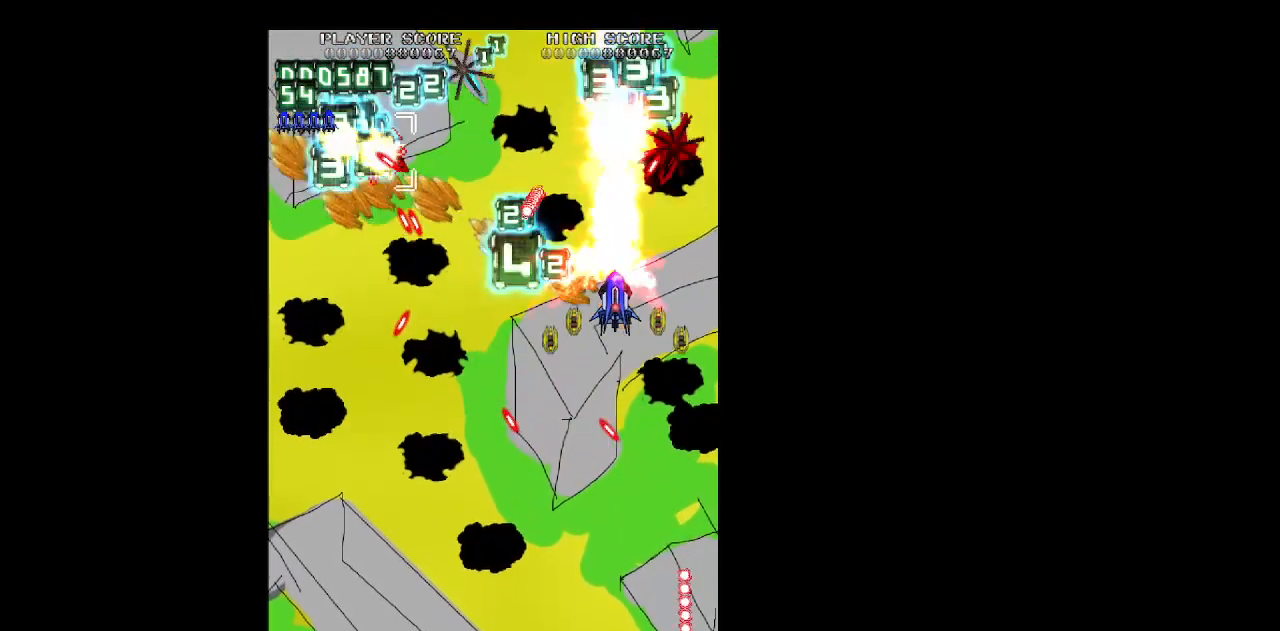
{"keys": ["down", "z"], "events": [[33, "down", "down"], [133, "down", "up"], [183, "down", "down"], [217, "right", "up"], [267, "left", "down"], [367, "down", "up"], [417, "left", "up"], [500, "down", "down"]]}